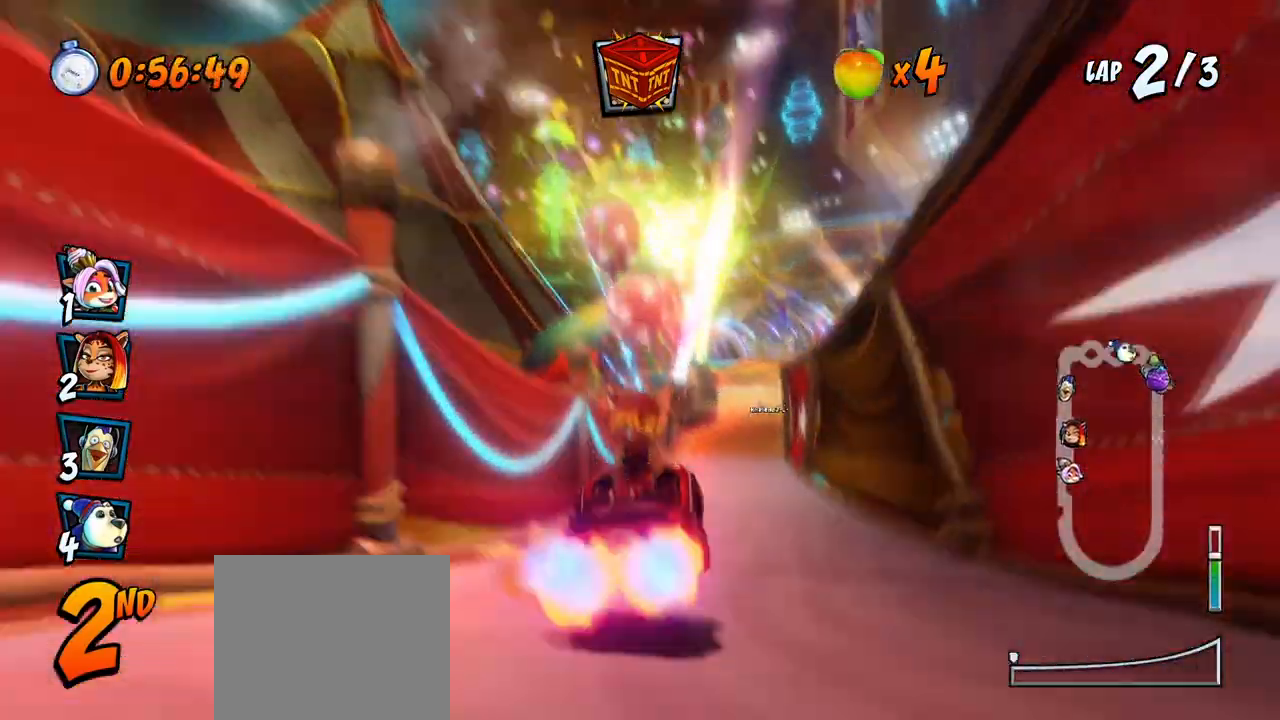
Gameplay with a controller (PlayStation layout); each line is a JSON object with the inputs held at the frame after it. "events" lists button and stick changes between this image and that frame as [ms after this image, input, new state], when the widget could be followed in between. Not read: right_stick.
{"buttons": ["CROSS", "R2", "DPAD_LEFT"], "left_stick": "center", "events": []}
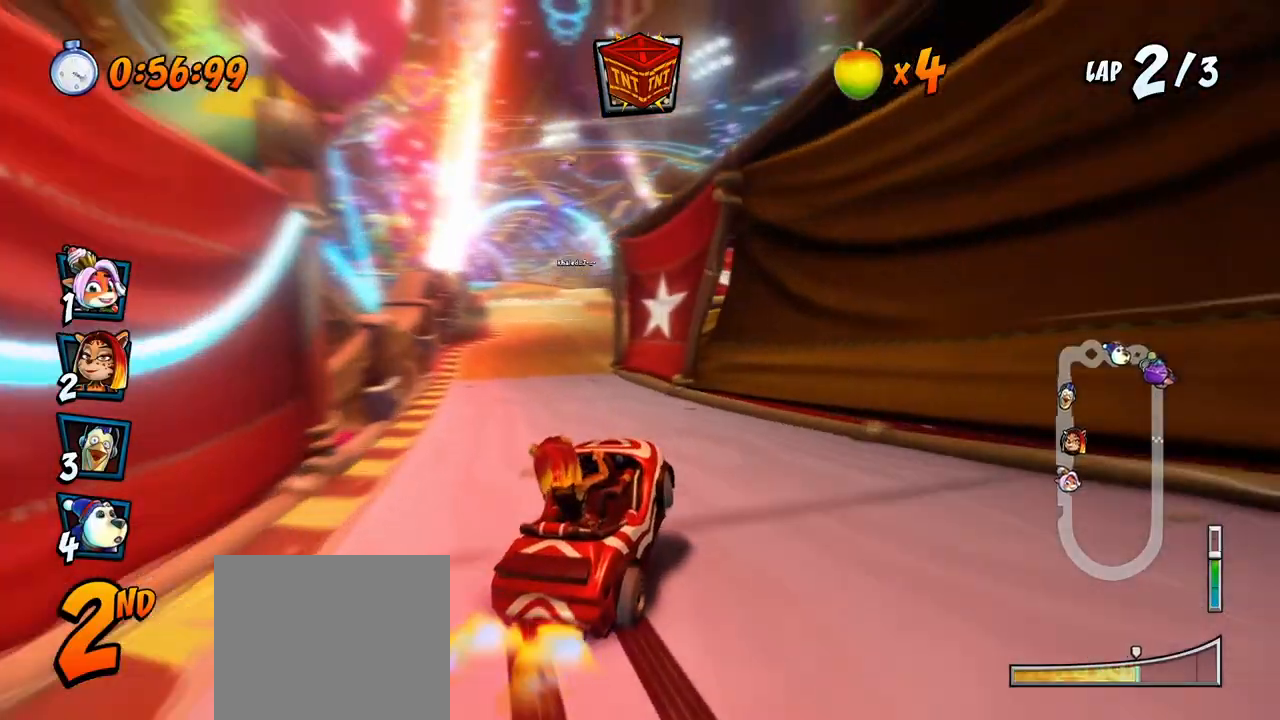
{"buttons": ["CROSS", "R2"], "left_stick": "center", "events": [[250, "L1", "down"], [267, "DPAD_UP", "down"], [350, "R2", "up"], [383, "DPAD_LEFT", "up"], [383, "DPAD_UP", "up"], [400, "L1", "up"], [400, "R2", "down"]]}
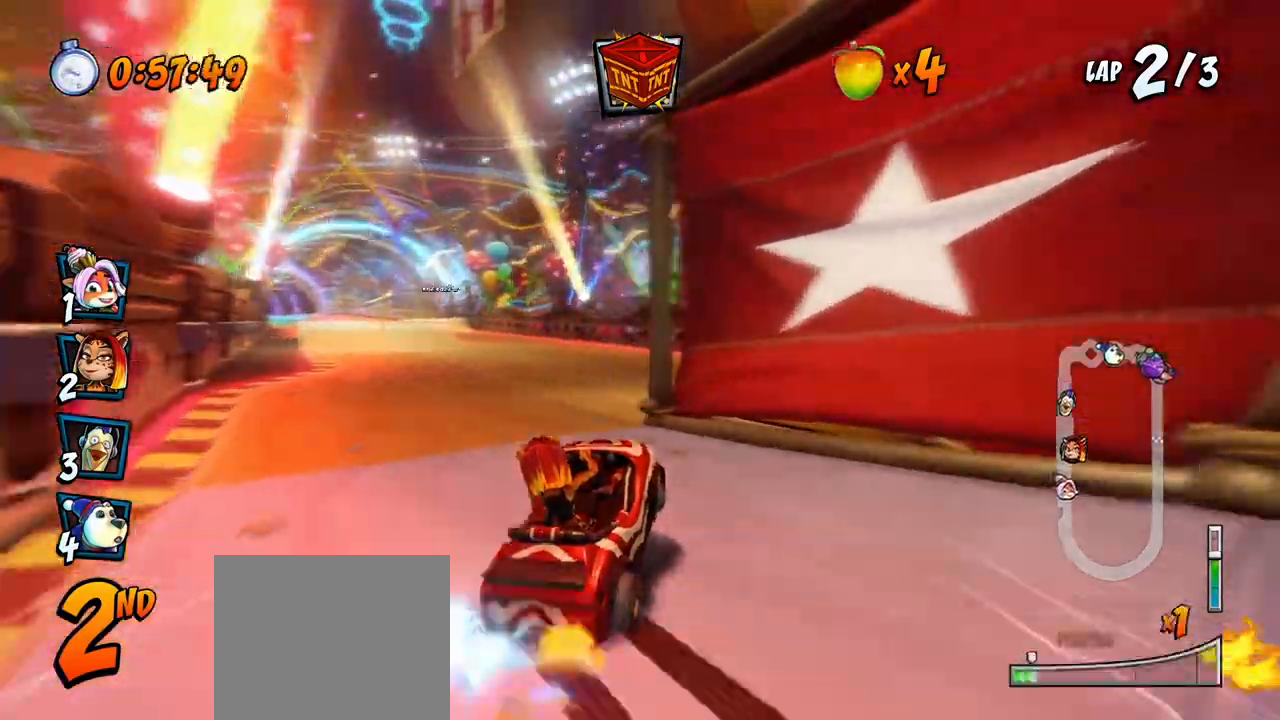
{"buttons": ["CROSS", "R2", "DPAD_LEFT"], "left_stick": "center", "events": [[217, "DPAD_LEFT", "down"]]}
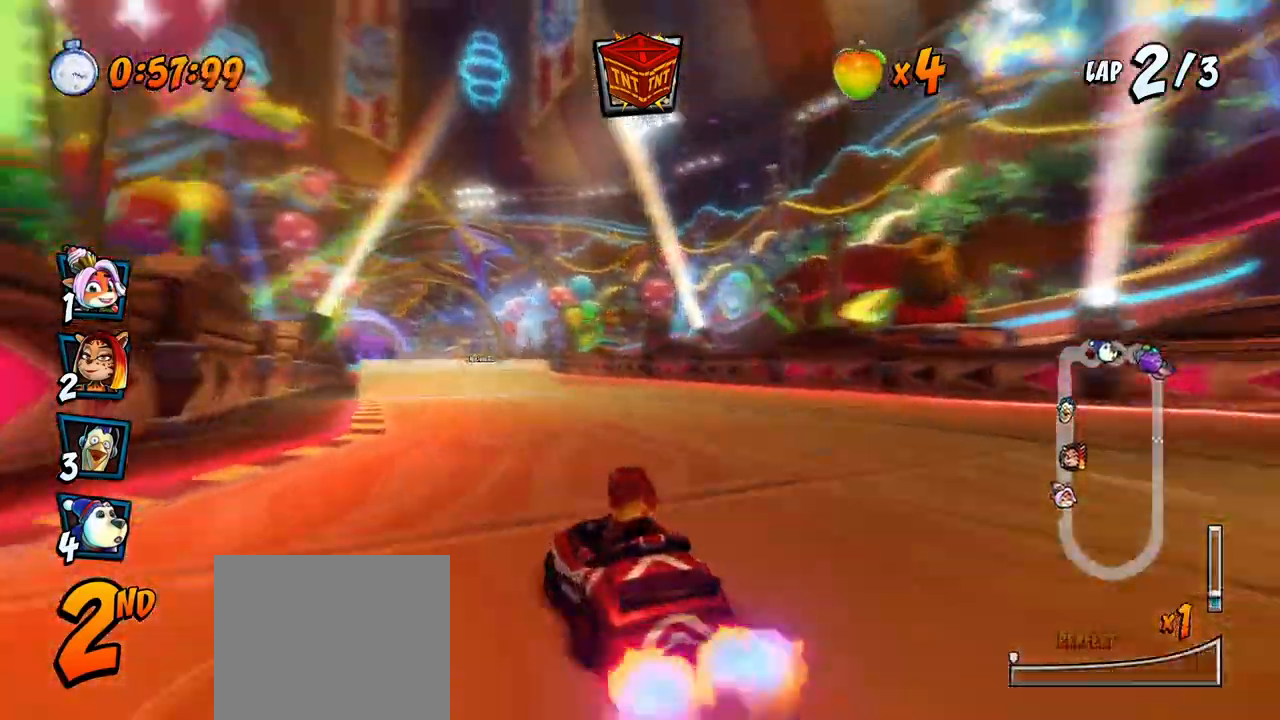
{"buttons": ["CROSS", "R2", "DPAD_RIGHT"], "left_stick": "center", "events": [[17, "DPAD_LEFT", "up"], [17, "DPAD_UP", "down"], [33, "DPAD_RIGHT", "down"], [33, "DPAD_UP", "up"]]}
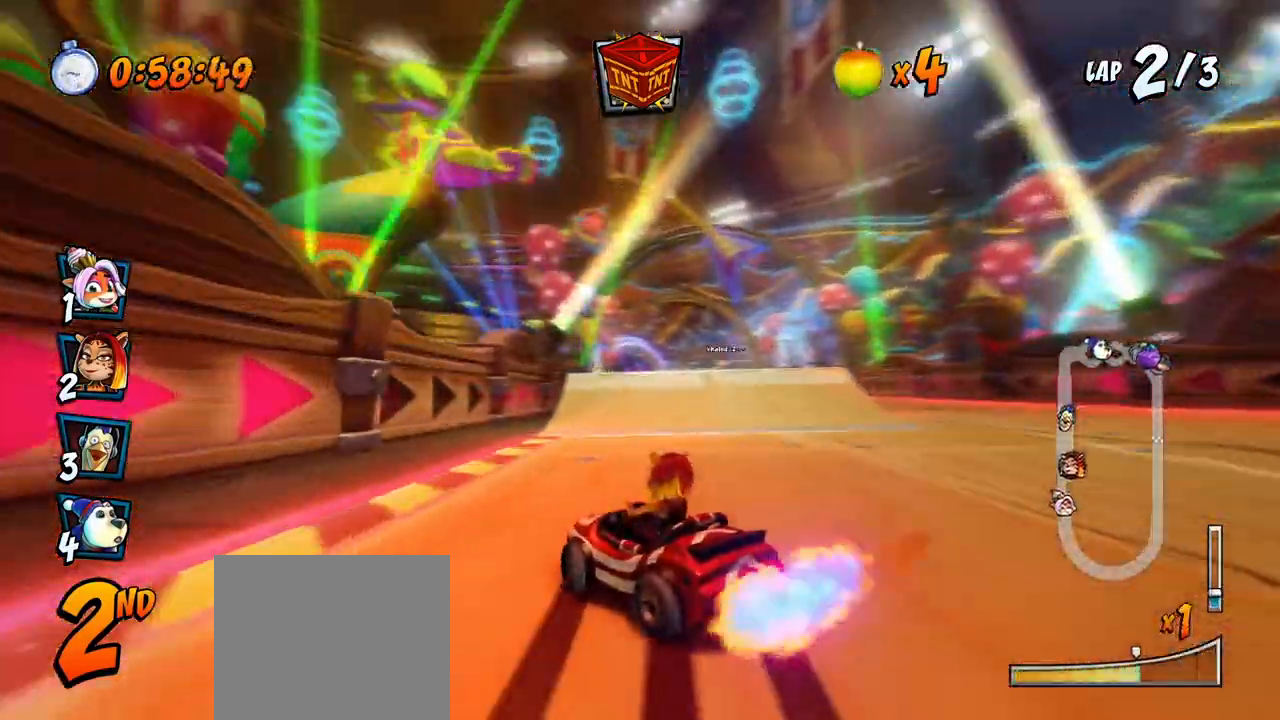
{"buttons": ["CROSS", "R2", "DPAD_RIGHT"], "left_stick": "center", "events": [[283, "L1", "down"], [300, "DPAD_UP", "down"], [400, "DPAD_UP", "up"], [400, "R2", "up"], [433, "L1", "up"], [483, "R2", "down"]]}
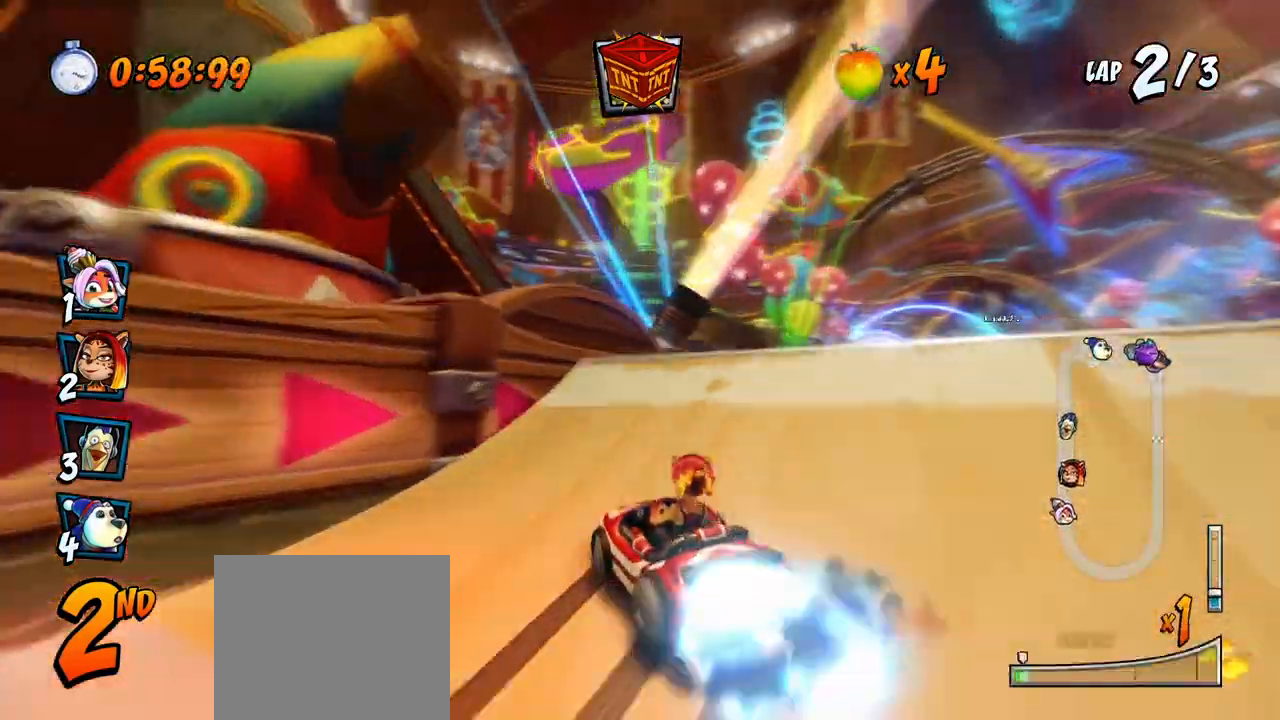
{"buttons": ["CROSS", "R2"], "left_stick": "center", "events": [[317, "DPAD_RIGHT", "up"]]}
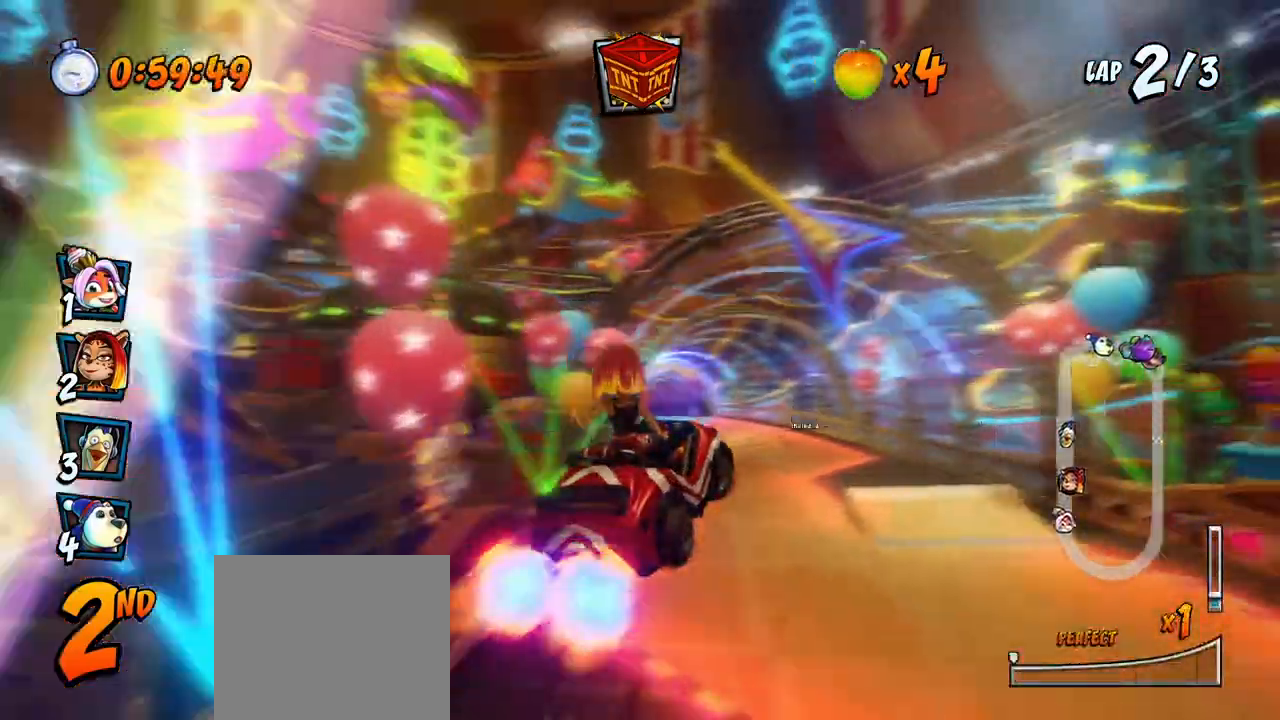
{"buttons": ["CROSS", "R2"], "left_stick": "center", "events": [[67, "DPAD_LEFT", "down"], [250, "DPAD_LEFT", "up"]]}
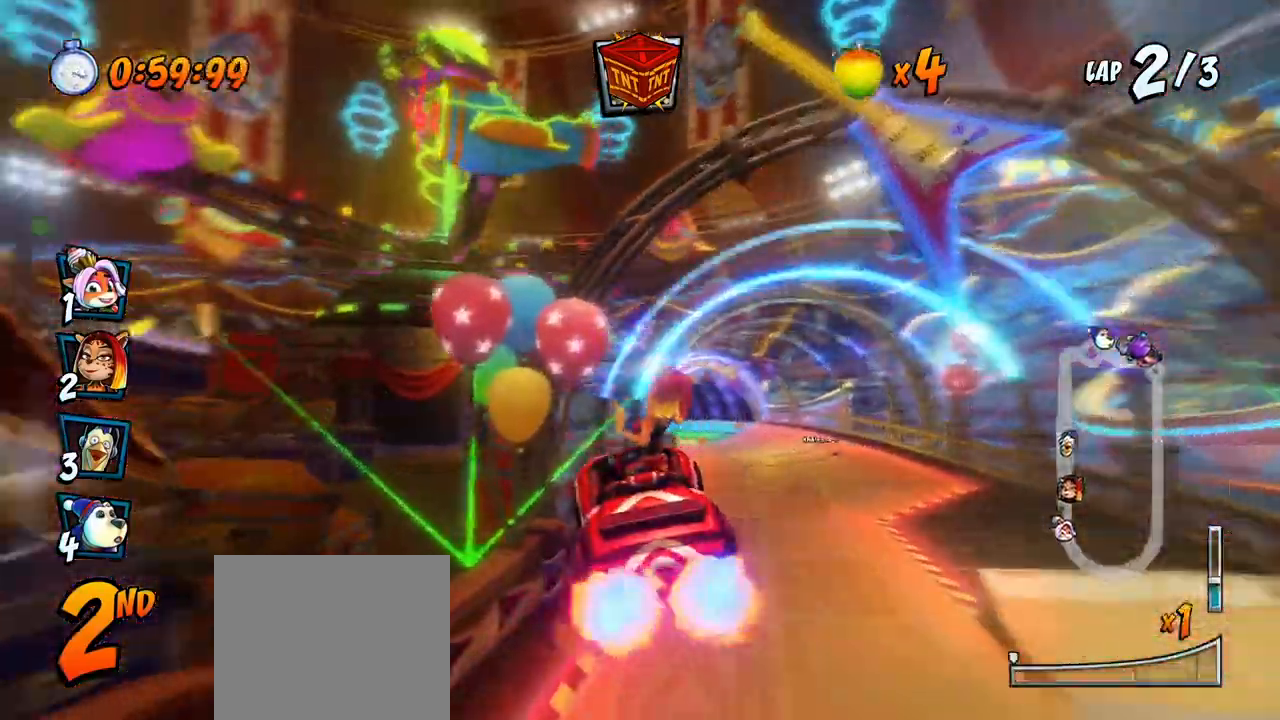
{"buttons": ["CROSS", "R2", "DPAD_LEFT"], "left_stick": "center", "events": [[183, "DPAD_RIGHT", "down"], [400, "DPAD_UP", "down"], [433, "DPAD_LEFT", "down"], [433, "DPAD_RIGHT", "up"], [450, "DPAD_UP", "up"]]}
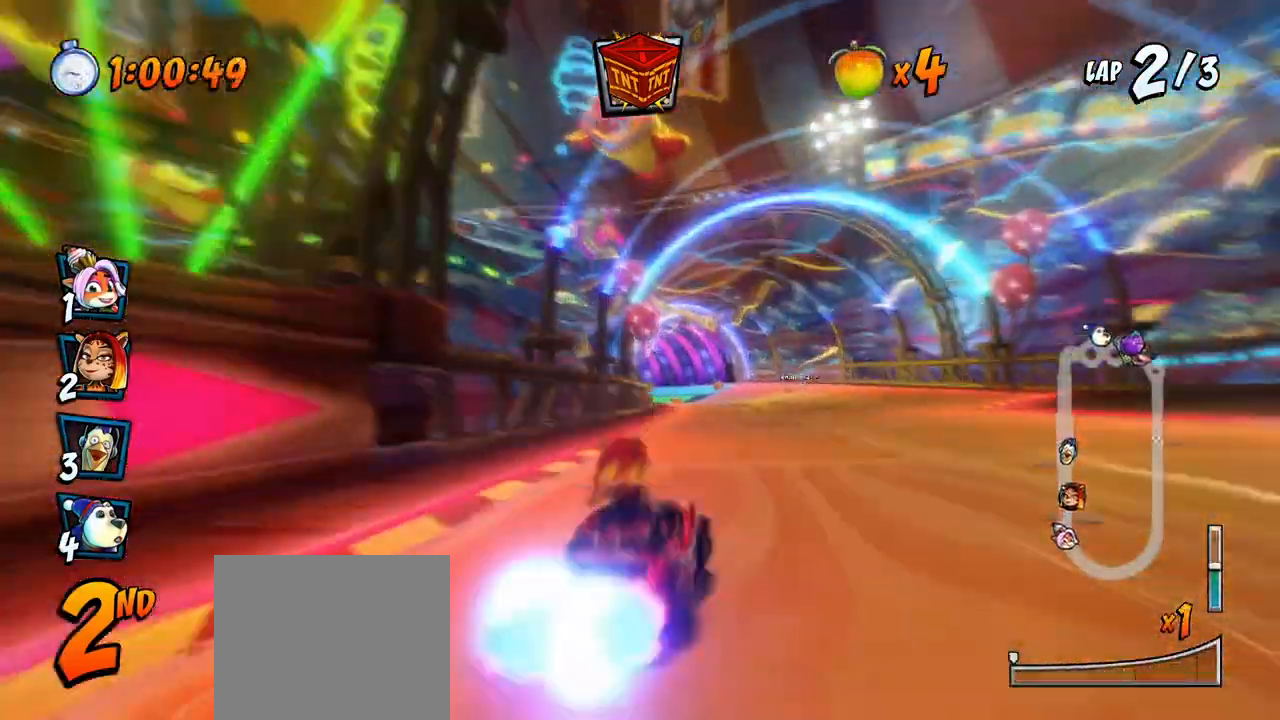
{"buttons": ["CROSS", "R2", "DPAD_LEFT"], "left_stick": "center", "events": []}
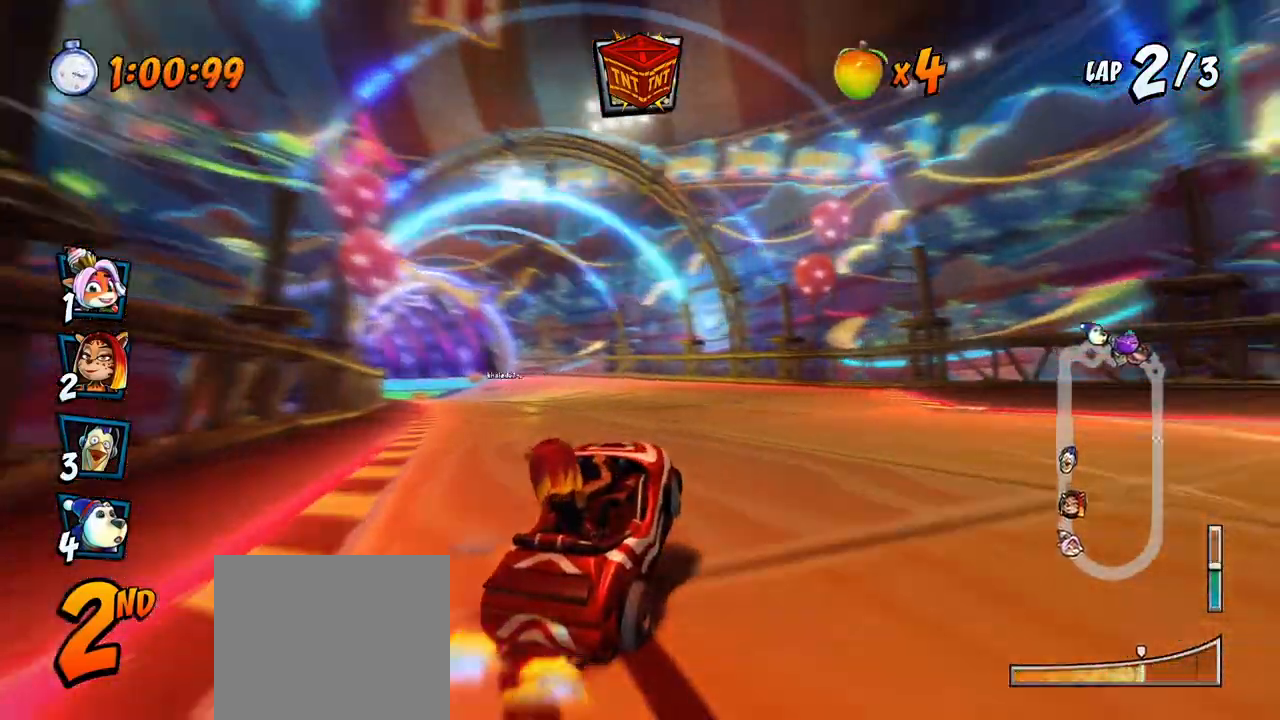
{"buttons": ["CROSS", "R2"], "left_stick": "center", "events": [[167, "DPAD_UP", "down"], [167, "L1", "down"], [233, "R2", "up"], [283, "DPAD_UP", "up"], [283, "R2", "down"], [300, "DPAD_LEFT", "up"], [317, "L1", "up"]]}
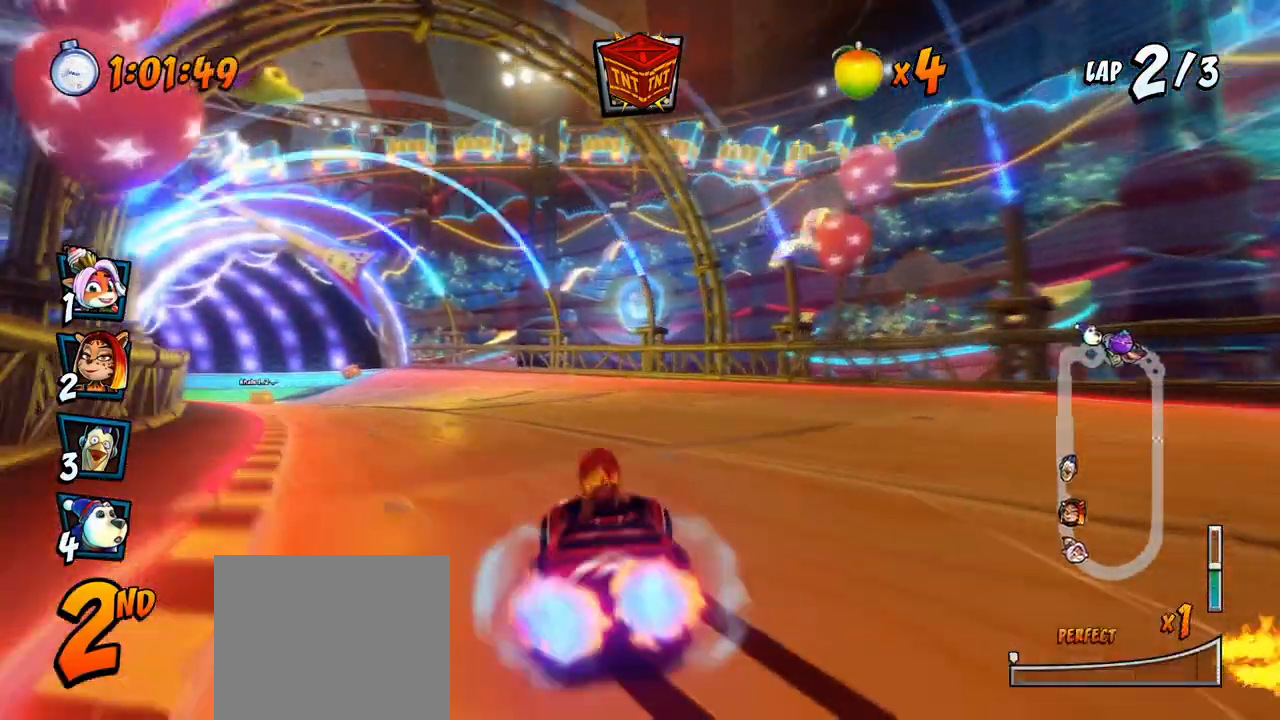
{"buttons": ["CROSS", "R2", "DPAD_RIGHT"], "left_stick": "center", "events": [[100, "DPAD_LEFT", "down"], [133, "DPAD_UP", "down"], [300, "DPAD_UP", "up"], [317, "DPAD_LEFT", "up"], [317, "DPAD_UP", "down"], [333, "DPAD_RIGHT", "down"], [333, "DPAD_UP", "up"]]}
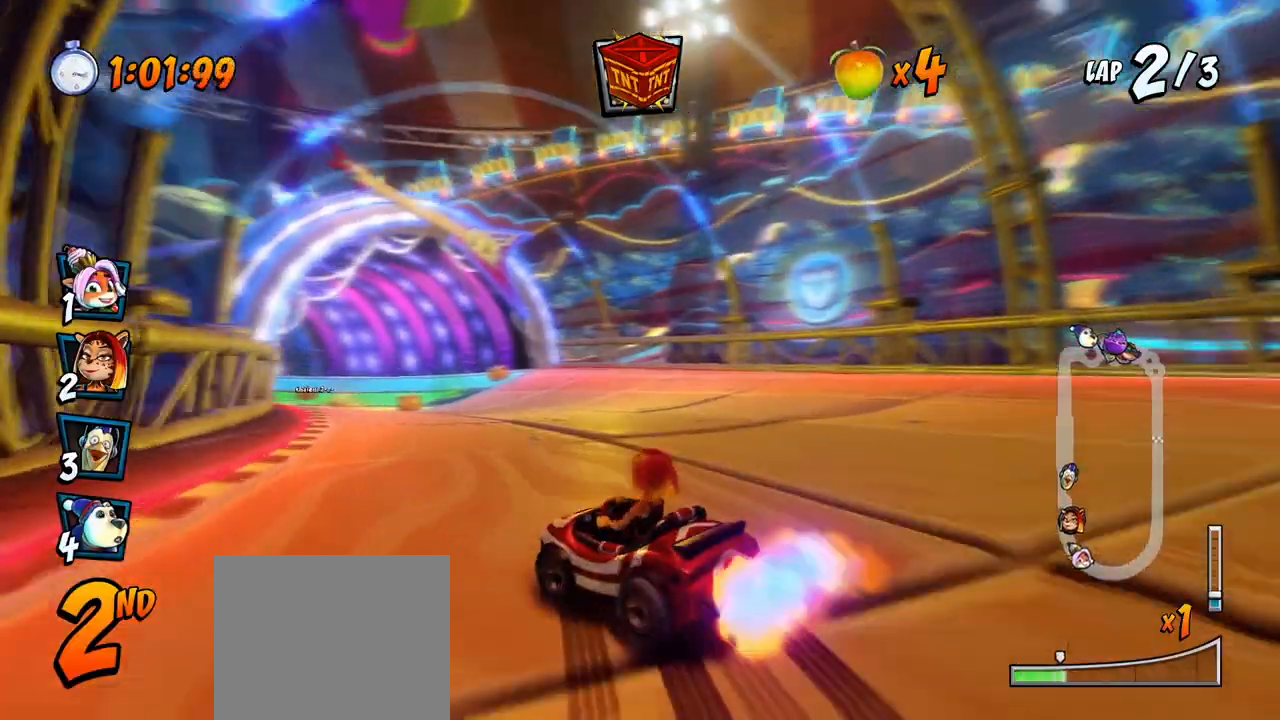
{"buttons": ["CROSS", "R2", "DPAD_RIGHT"], "left_stick": "center", "events": []}
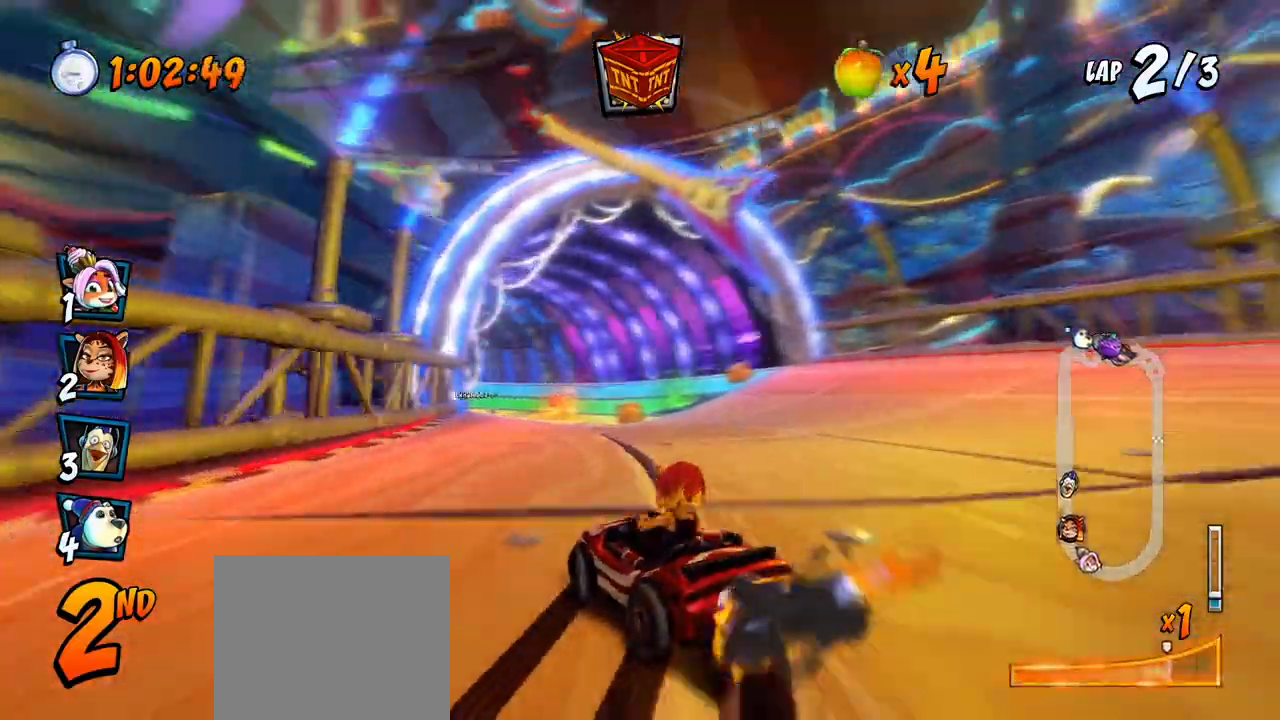
{"buttons": ["CROSS", "R2", "DPAD_RIGHT"], "left_stick": "center", "events": [[50, "L1", "down"], [100, "CIRCLE", "down"], [200, "L1", "up"], [217, "CIRCLE", "up"]]}
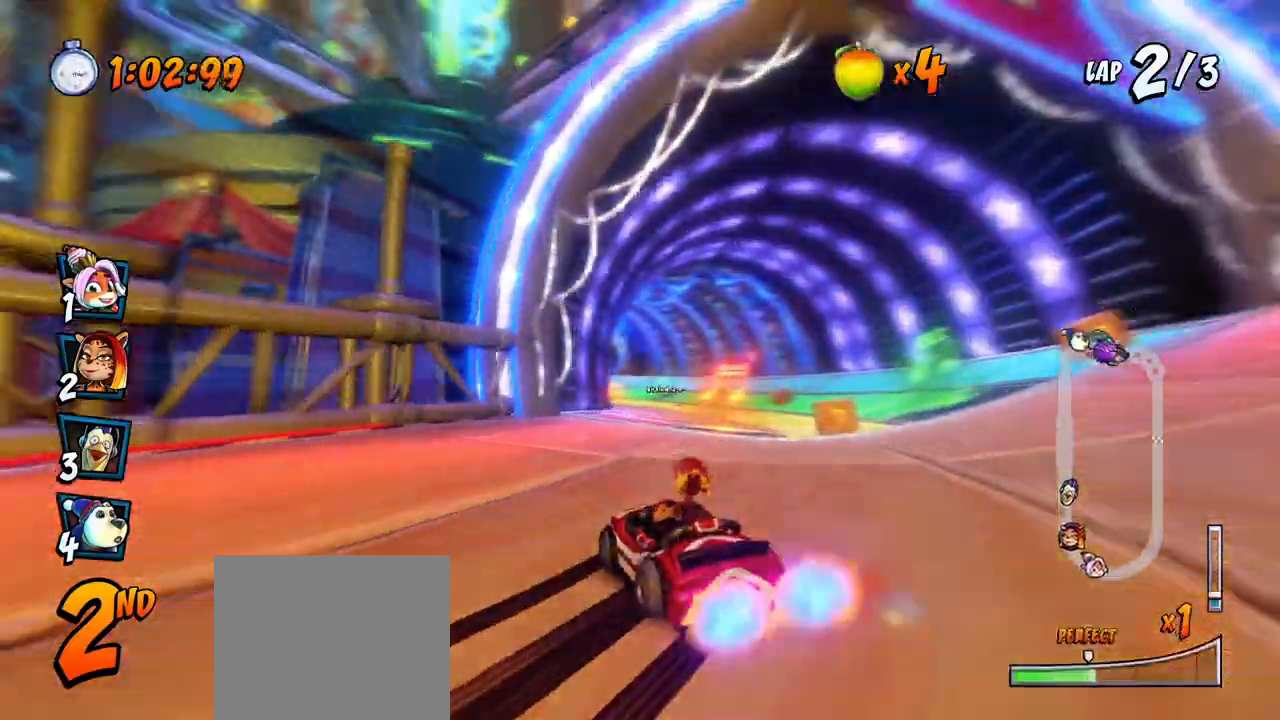
{"buttons": ["CROSS", "R2", "DPAD_LEFT"], "left_stick": "center", "events": [[167, "R2", "up"], [300, "R2", "down"], [367, "DPAD_RIGHT", "up"], [467, "DPAD_LEFT", "down"]]}
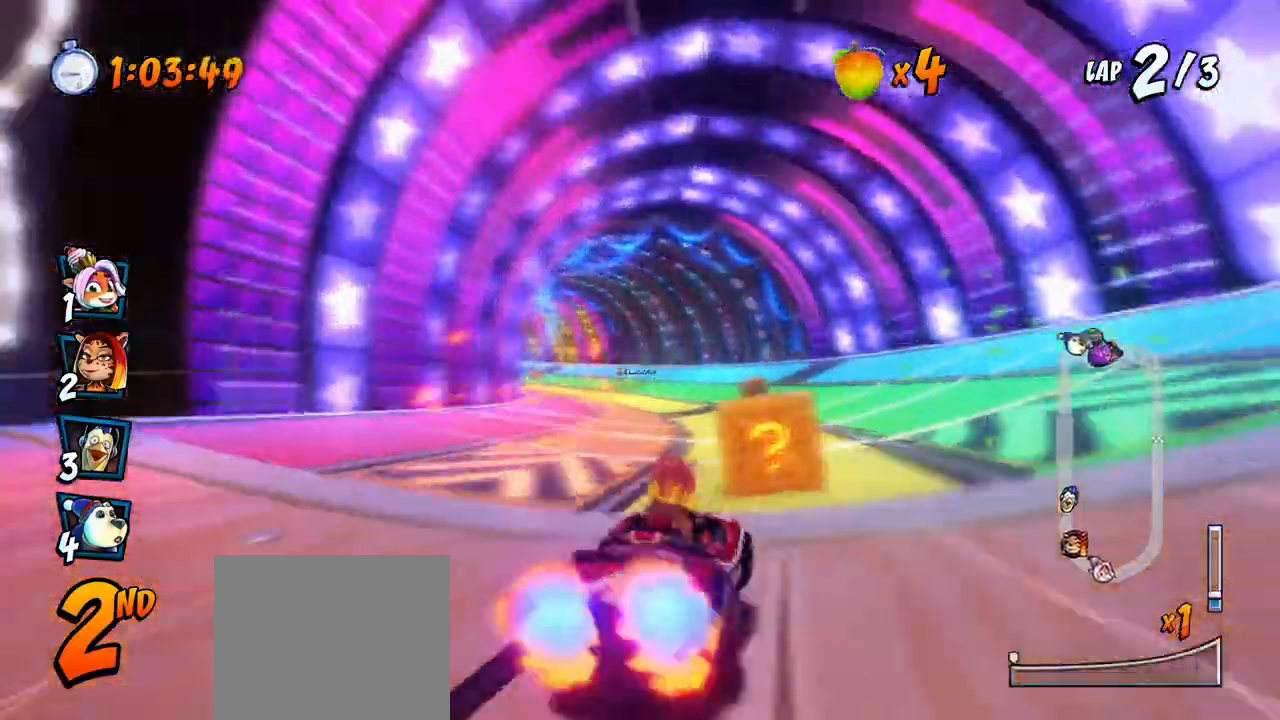
{"buttons": ["CROSS", "R2", "DPAD_RIGHT"], "left_stick": "center", "events": [[350, "DPAD_UP", "down"], [367, "DPAD_LEFT", "up"], [383, "DPAD_RIGHT", "down"], [383, "DPAD_UP", "up"]]}
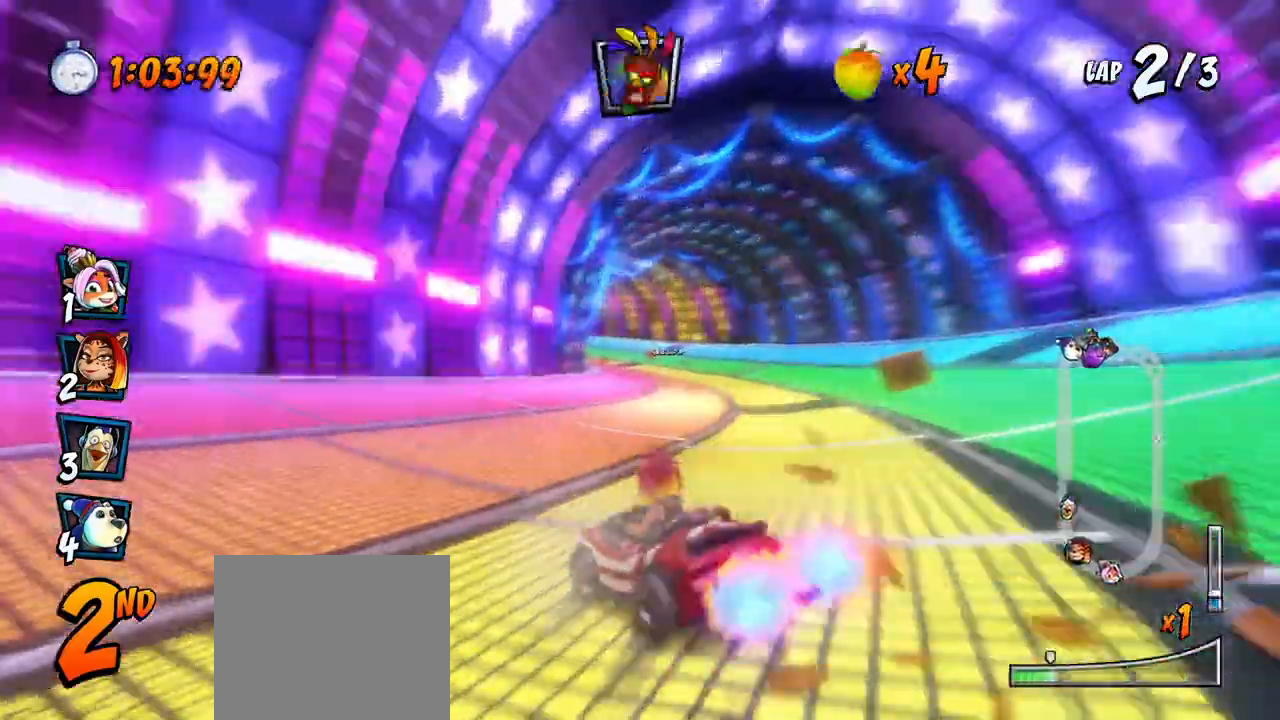
{"buttons": ["CROSS", "R2", "DPAD_RIGHT"], "left_stick": "center", "events": []}
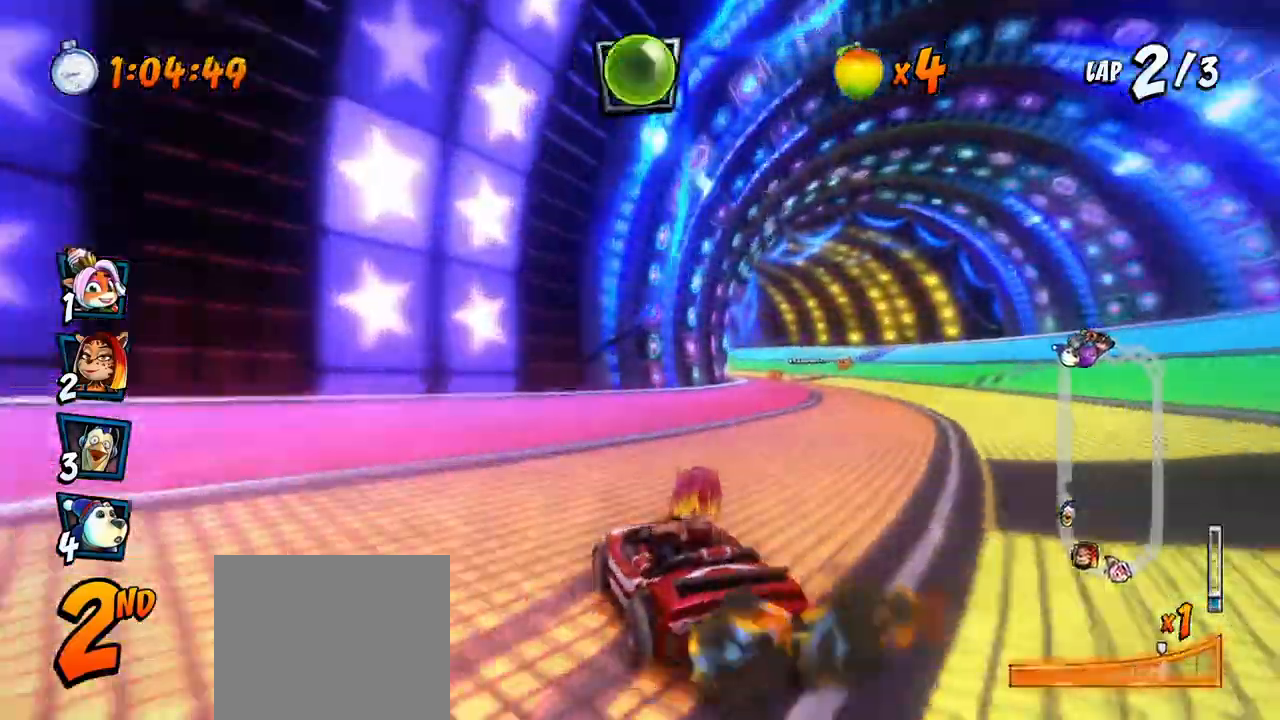
{"buttons": ["CROSS", "R2", "DPAD_RIGHT"], "left_stick": "center", "events": [[100, "L1", "down"], [133, "DPAD_UP", "down"], [233, "DPAD_UP", "up"], [250, "L1", "up"]]}
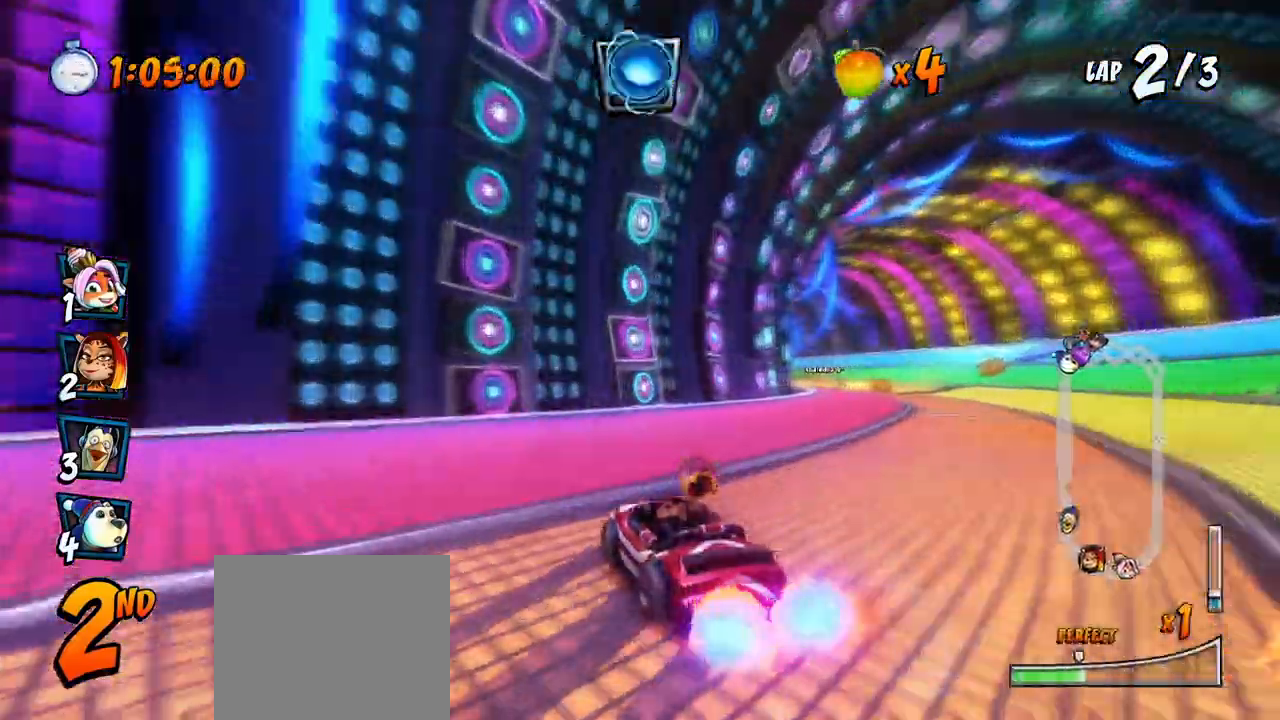
{"buttons": ["CROSS", "L1", "R2", "DPAD_RIGHT"], "left_stick": "center", "events": [[483, "L1", "down"]]}
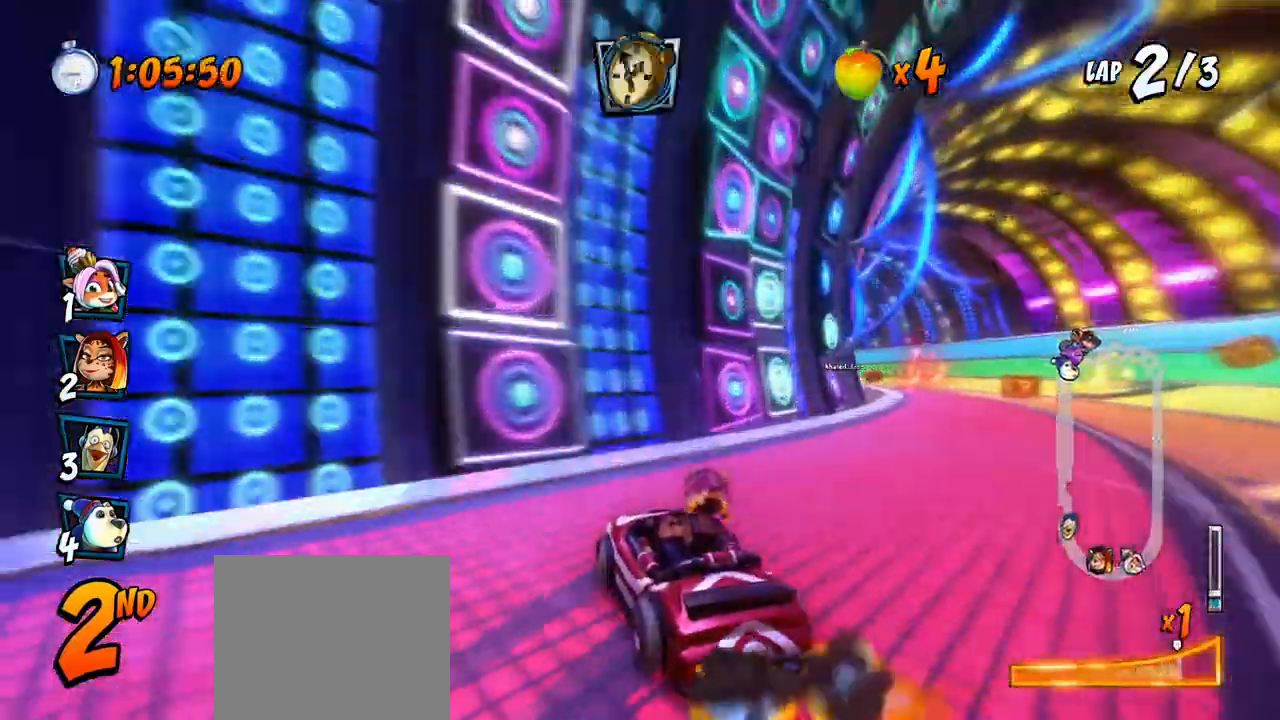
{"buttons": ["CROSS", "R2", "DPAD_RIGHT"], "left_stick": "center", "events": [[50, "R2", "up"], [133, "DPAD_DOWN", "down"], [133, "L1", "up"], [217, "DPAD_DOWN", "up"], [400, "R2", "down"]]}
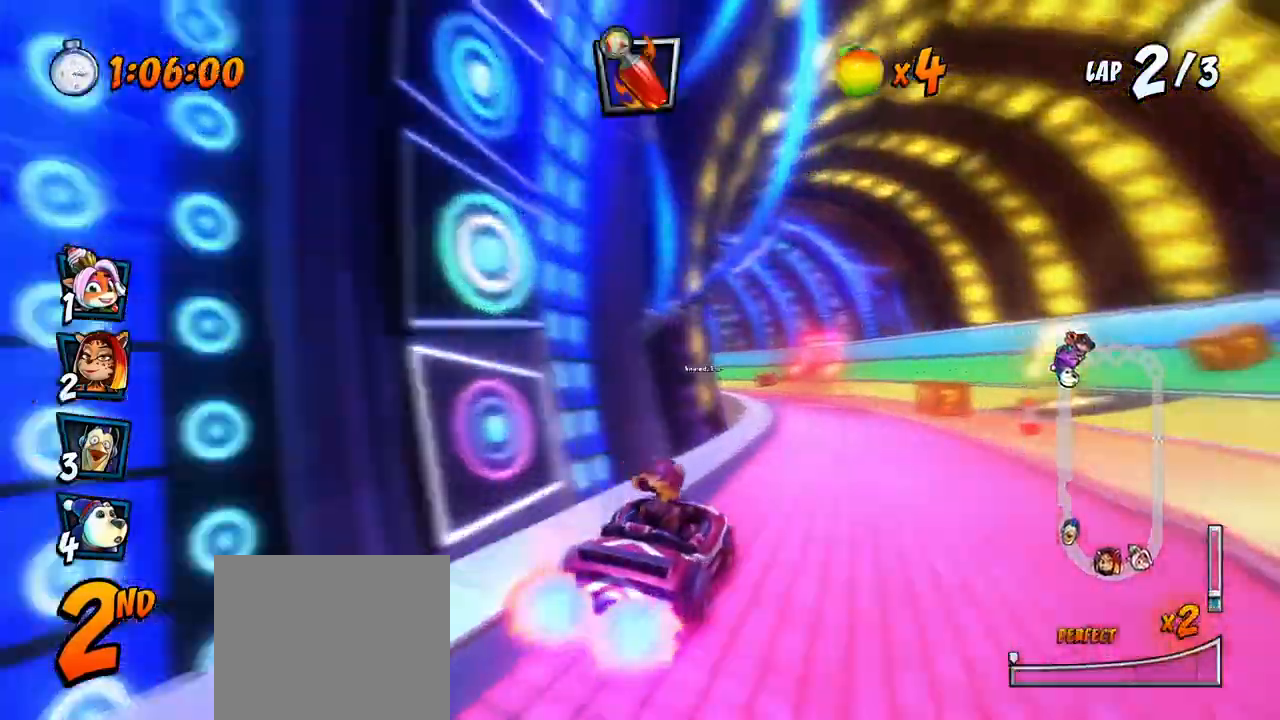
{"buttons": ["CROSS", "R2", "DPAD_LEFT"], "left_stick": "center", "events": [[50, "DPAD_RIGHT", "up"], [200, "DPAD_LEFT", "down"]]}
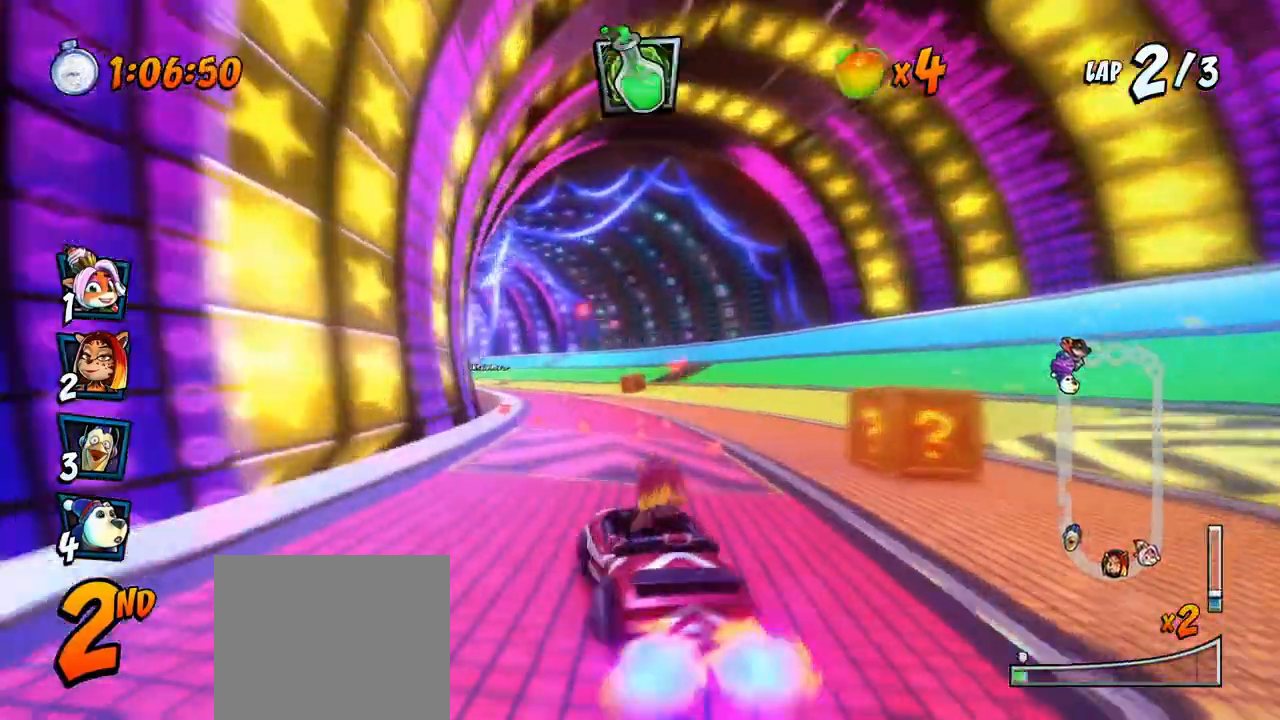
{"buttons": ["CROSS", "R2", "DPAD_RIGHT"], "left_stick": "center", "events": [[133, "DPAD_UP", "down"], [167, "DPAD_LEFT", "up"], [183, "DPAD_RIGHT", "down"], [183, "DPAD_UP", "up"]]}
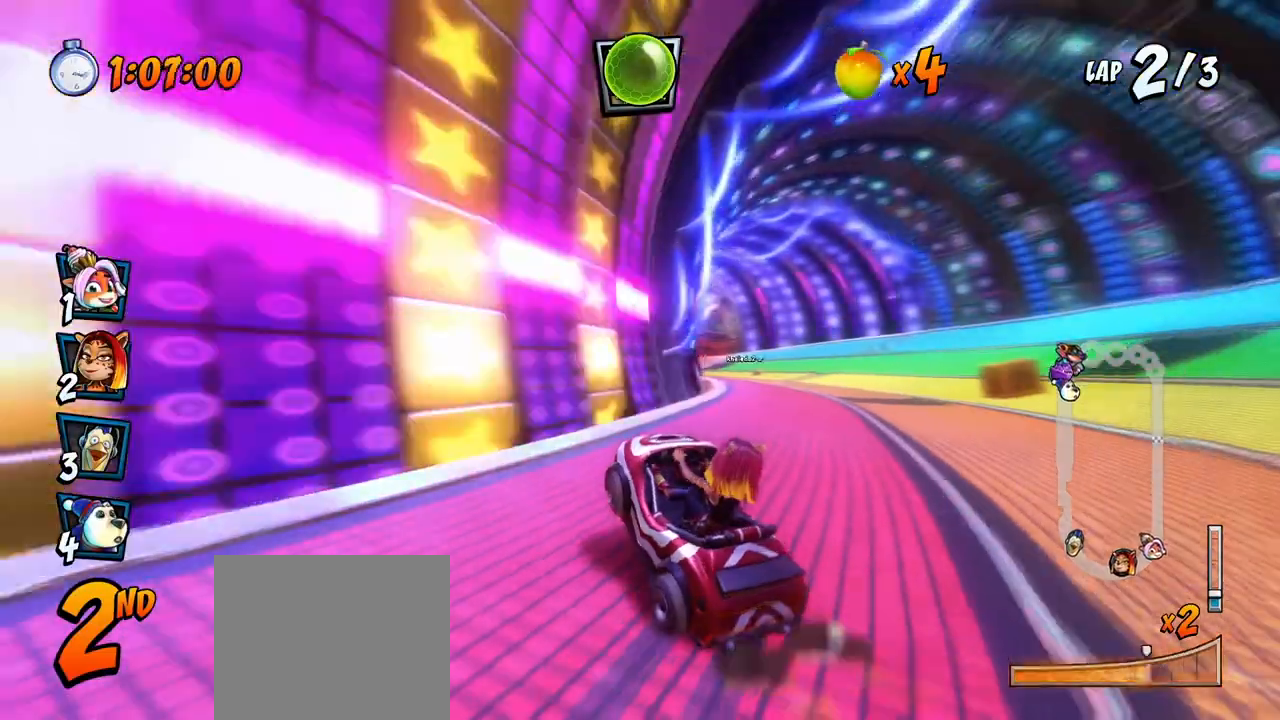
{"buttons": ["CROSS", "R2", "DPAD_RIGHT"], "left_stick": "center", "events": [[283, "L1", "down"], [433, "L1", "up"]]}
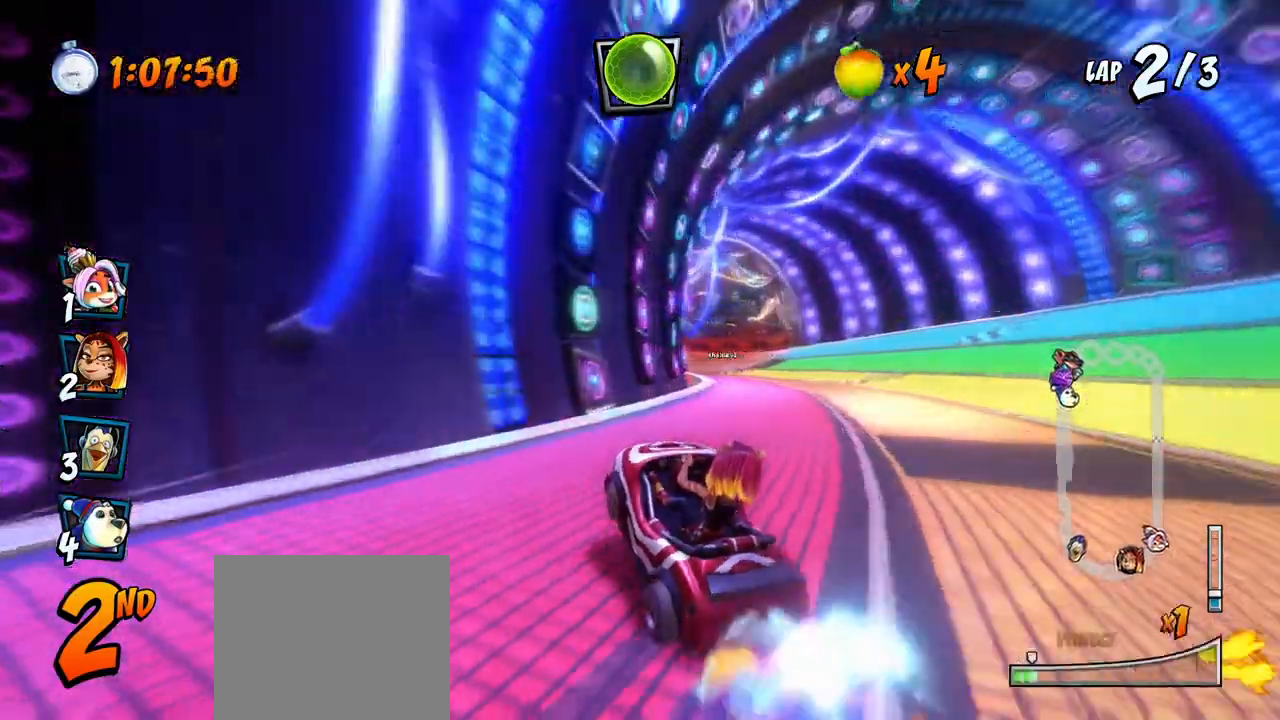
{"buttons": ["CROSS", "R2", "DPAD_RIGHT"], "left_stick": "center", "events": []}
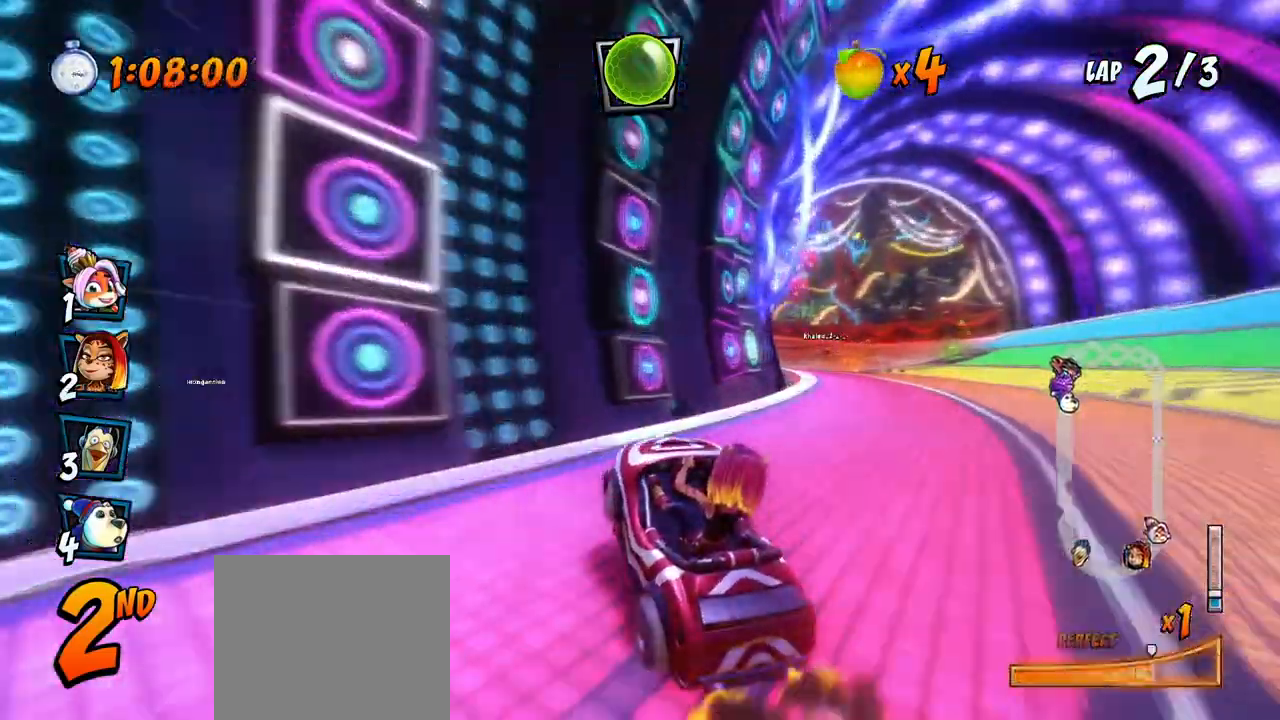
{"buttons": ["CROSS", "R2", "DPAD_RIGHT"], "left_stick": "center", "events": [[183, "L1", "down"], [250, "R2", "up"], [333, "L1", "up"], [417, "R2", "down"]]}
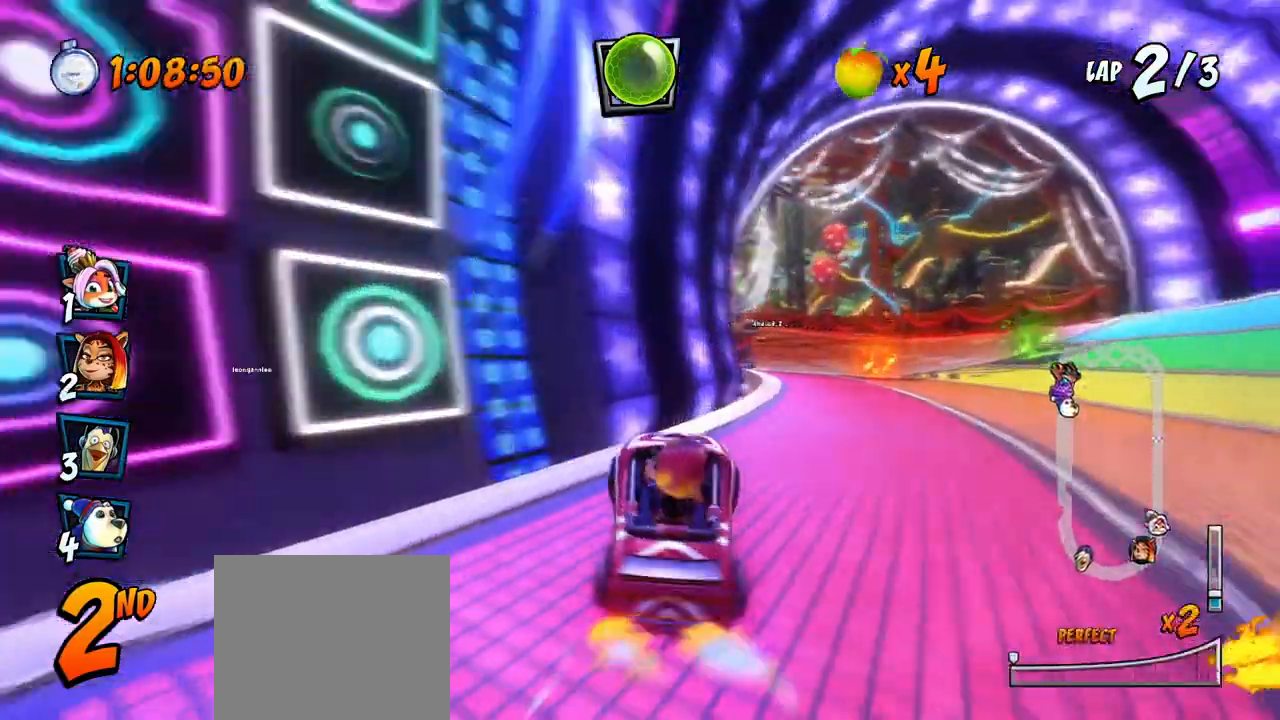
{"buttons": ["CROSS", "R2", "DPAD_UP"], "left_stick": "center", "events": [[117, "DPAD_RIGHT", "up"], [200, "DPAD_LEFT", "down"], [467, "DPAD_UP", "down"], [500, "DPAD_LEFT", "up"]]}
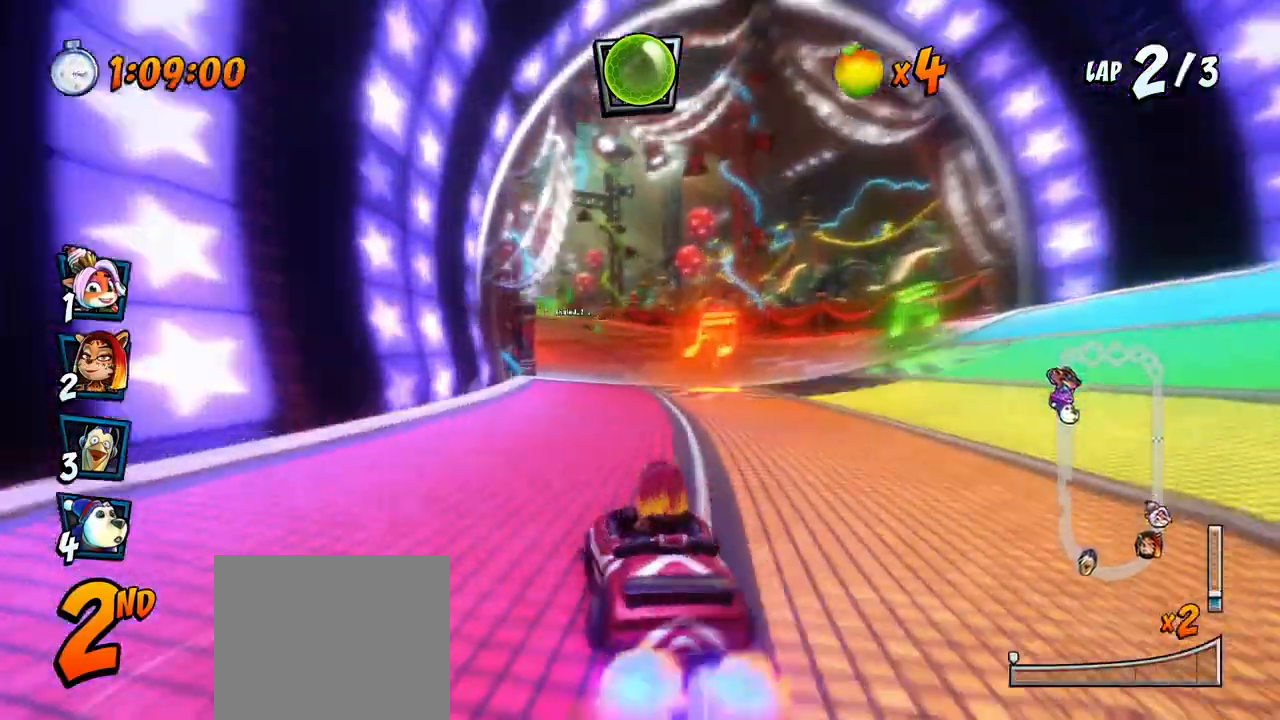
{"buttons": ["CROSS", "R2", "DPAD_RIGHT"], "left_stick": "center", "events": [[17, "DPAD_RIGHT", "down"], [17, "DPAD_UP", "up"]]}
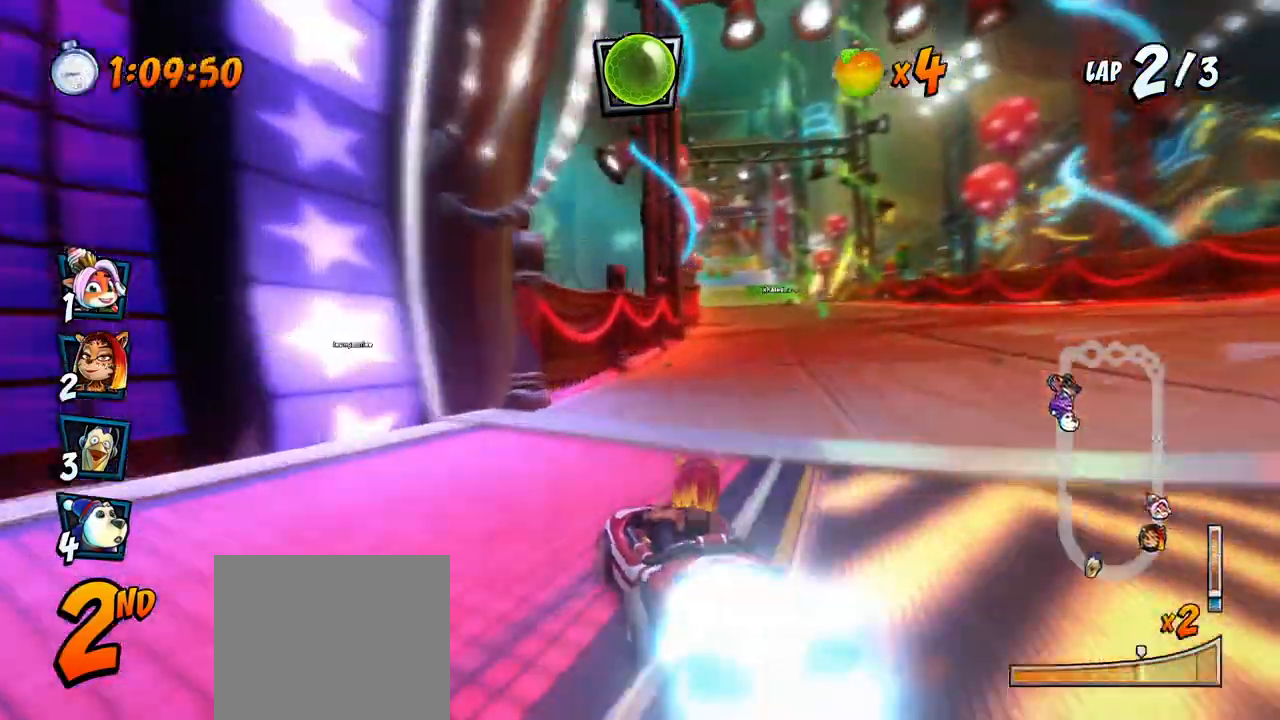
{"buttons": ["CROSS", "R2", "DPAD_RIGHT"], "left_stick": "center", "events": [[50, "DPAD_UP", "down"], [67, "L1", "down"], [333, "DPAD_UP", "up"], [350, "L1", "up"]]}
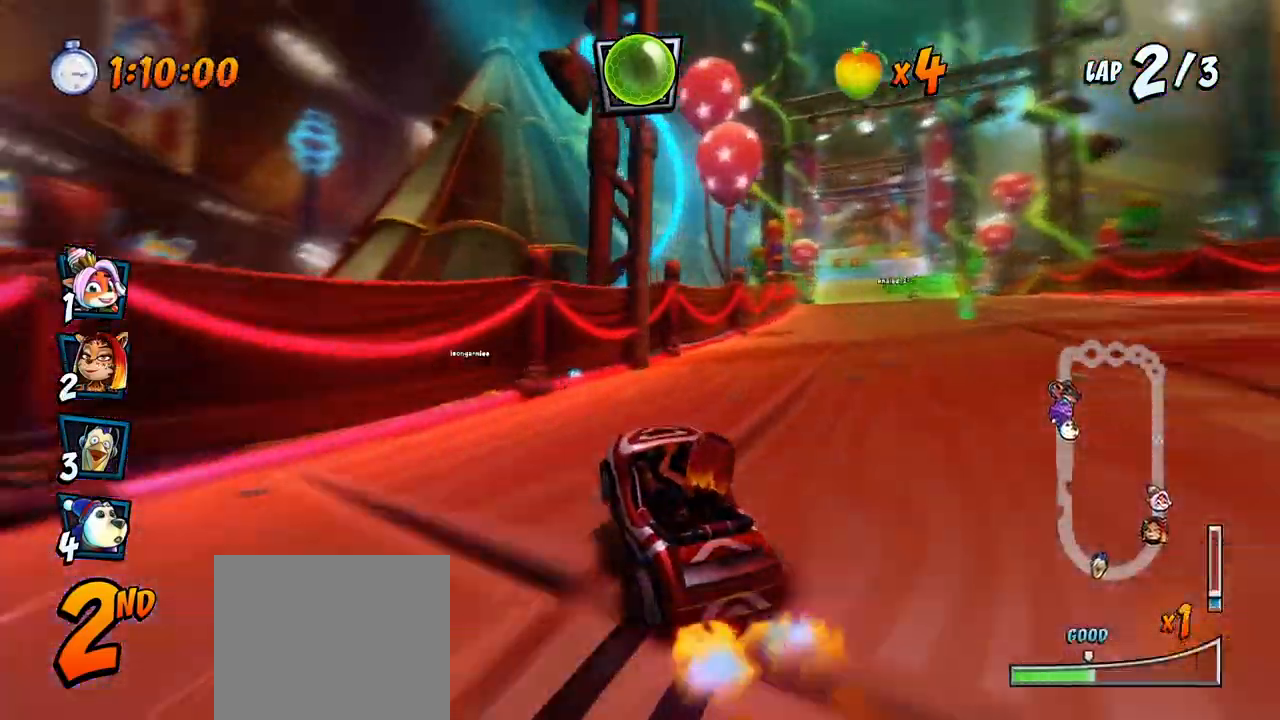
{"buttons": ["CROSS", "L1", "R2", "DPAD_RIGHT"], "left_stick": "center", "events": [[467, "L1", "down"]]}
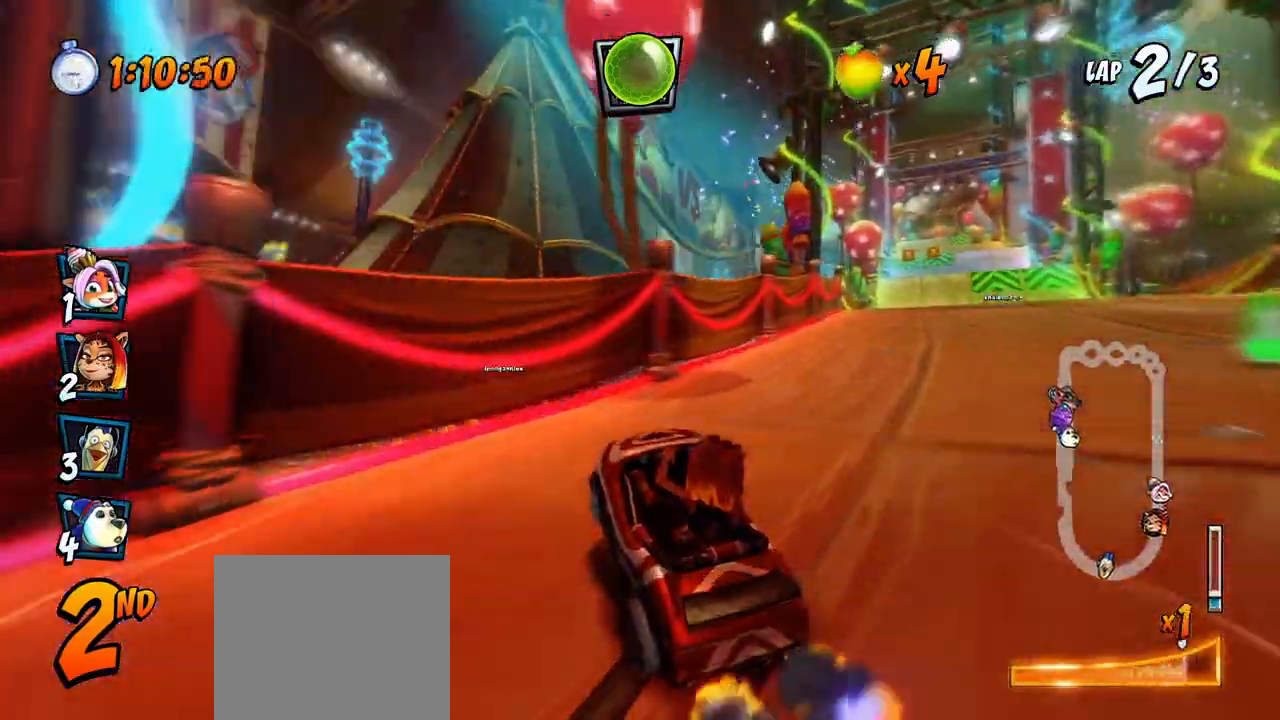
{"buttons": ["CROSS"], "left_stick": "center", "events": [[50, "R2", "up"], [133, "L1", "up"], [467, "DPAD_RIGHT", "up"]]}
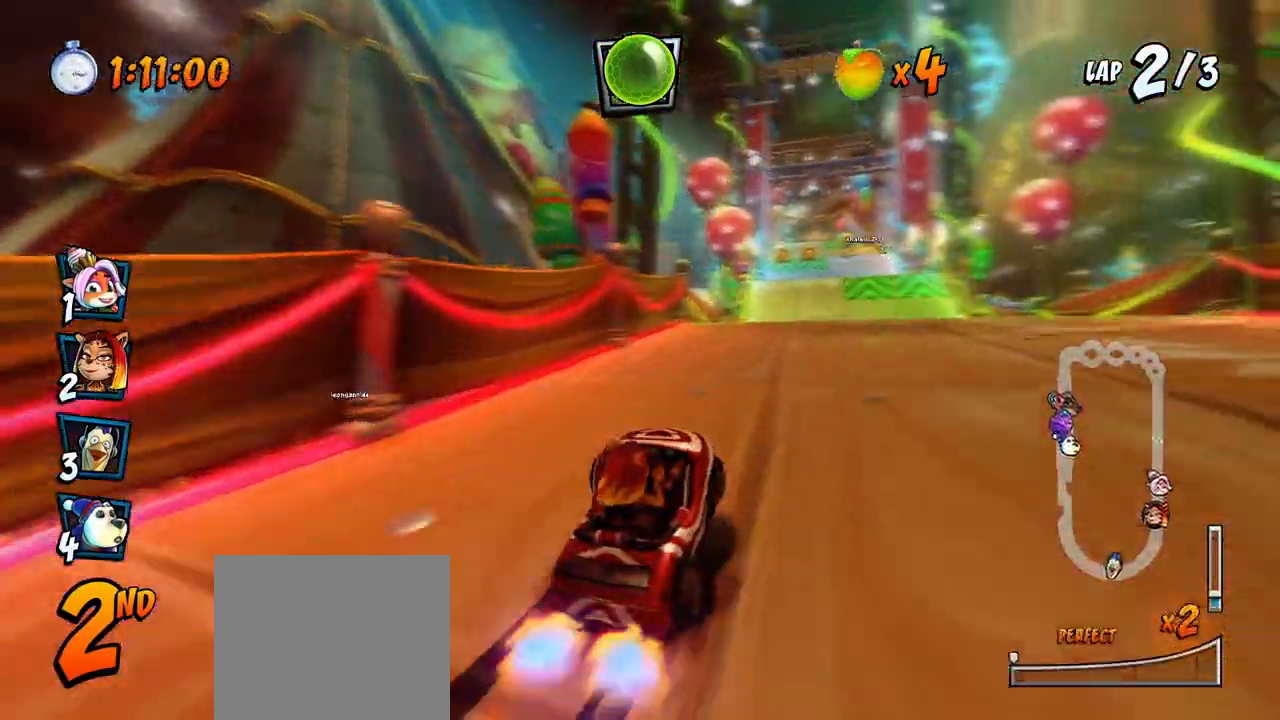
{"buttons": ["CROSS", "CIRCLE"], "left_stick": "center", "events": [[17, "CIRCLE", "down"], [117, "CIRCLE", "up"], [500, "CIRCLE", "down"]]}